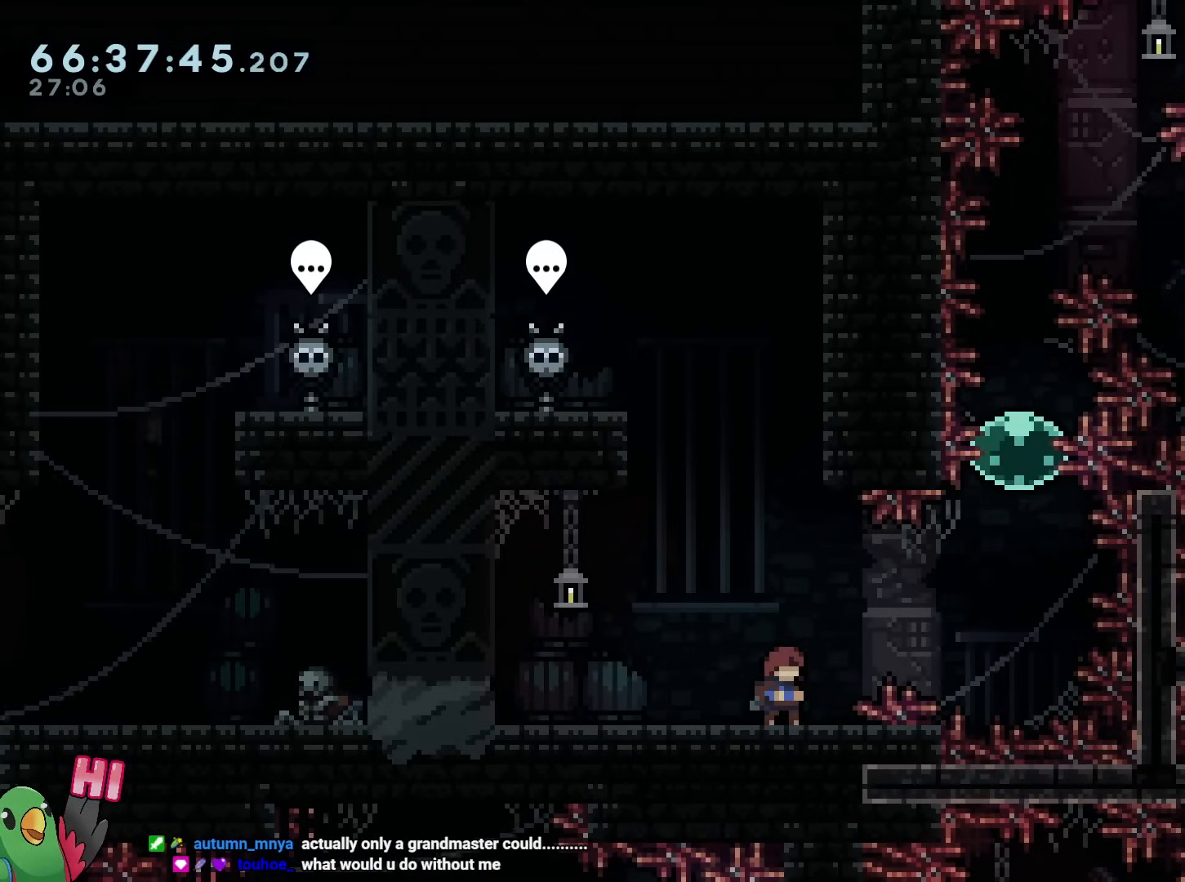
Gameplay with a controller (Nintendo layout); each line is a JSON object with the inputs held at the frame after it. "events" lists button and stick changes between this image and that frame as [ms after this image, input, new state], when the widget could be followed in between. Not read: HOME L3 R3 SELECT.
{"buttons": [], "left_stick": "center", "right_stick": "center", "events": []}
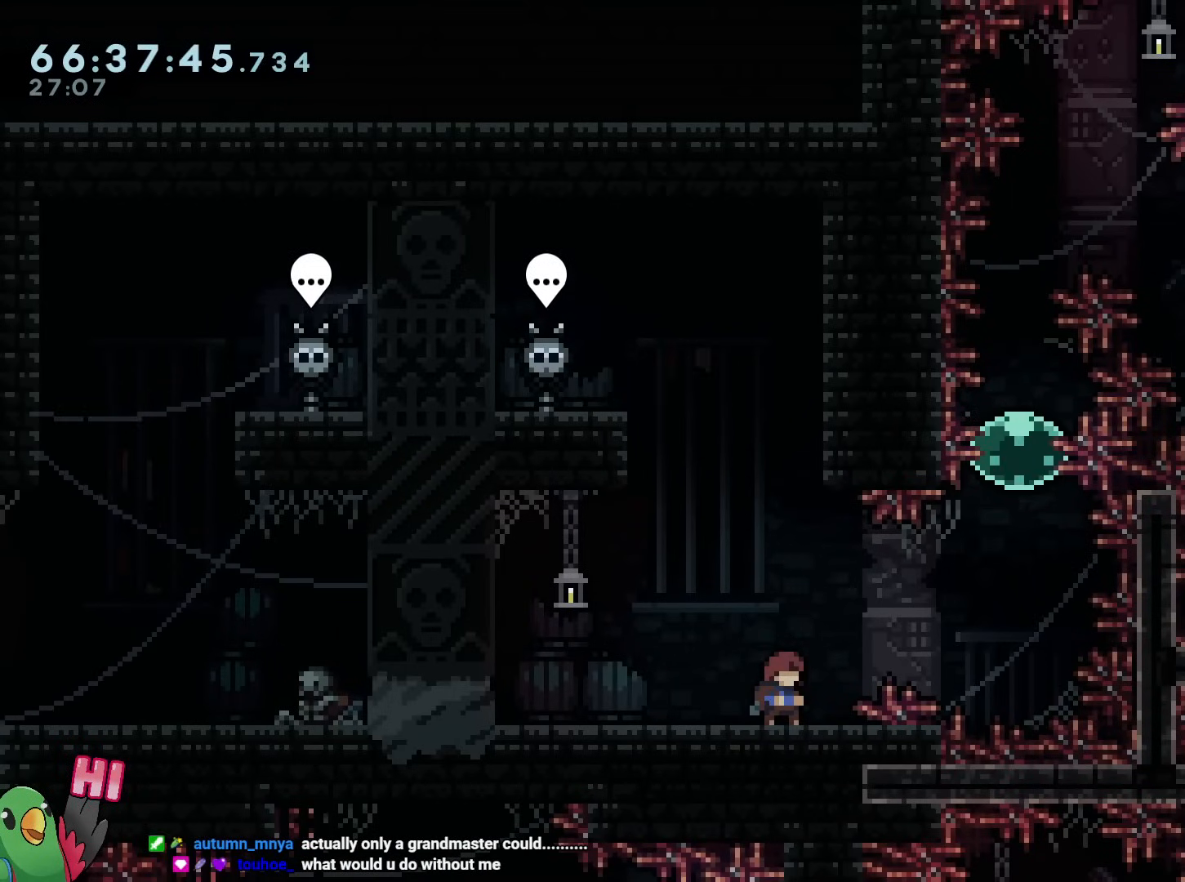
{"buttons": [], "left_stick": "center", "right_stick": "center", "events": []}
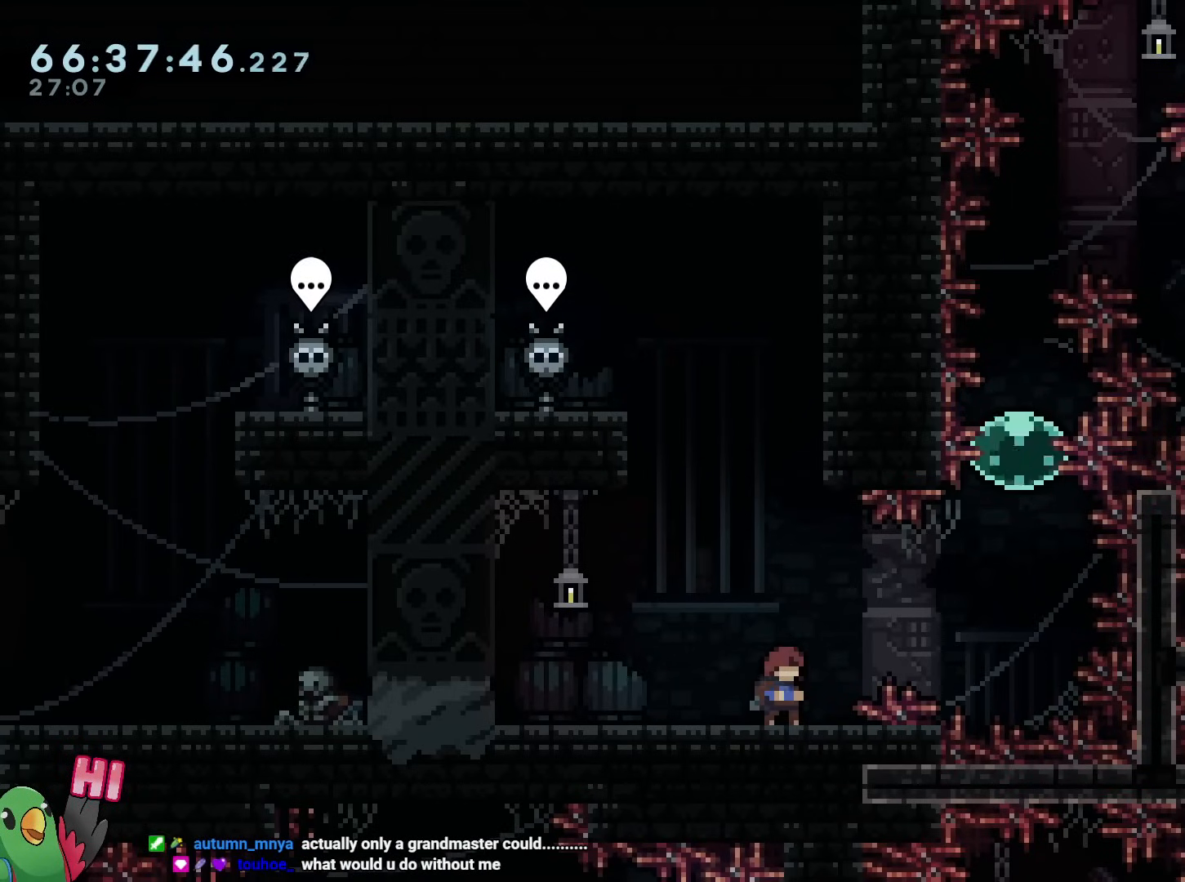
{"buttons": [], "left_stick": "center", "right_stick": "center", "events": []}
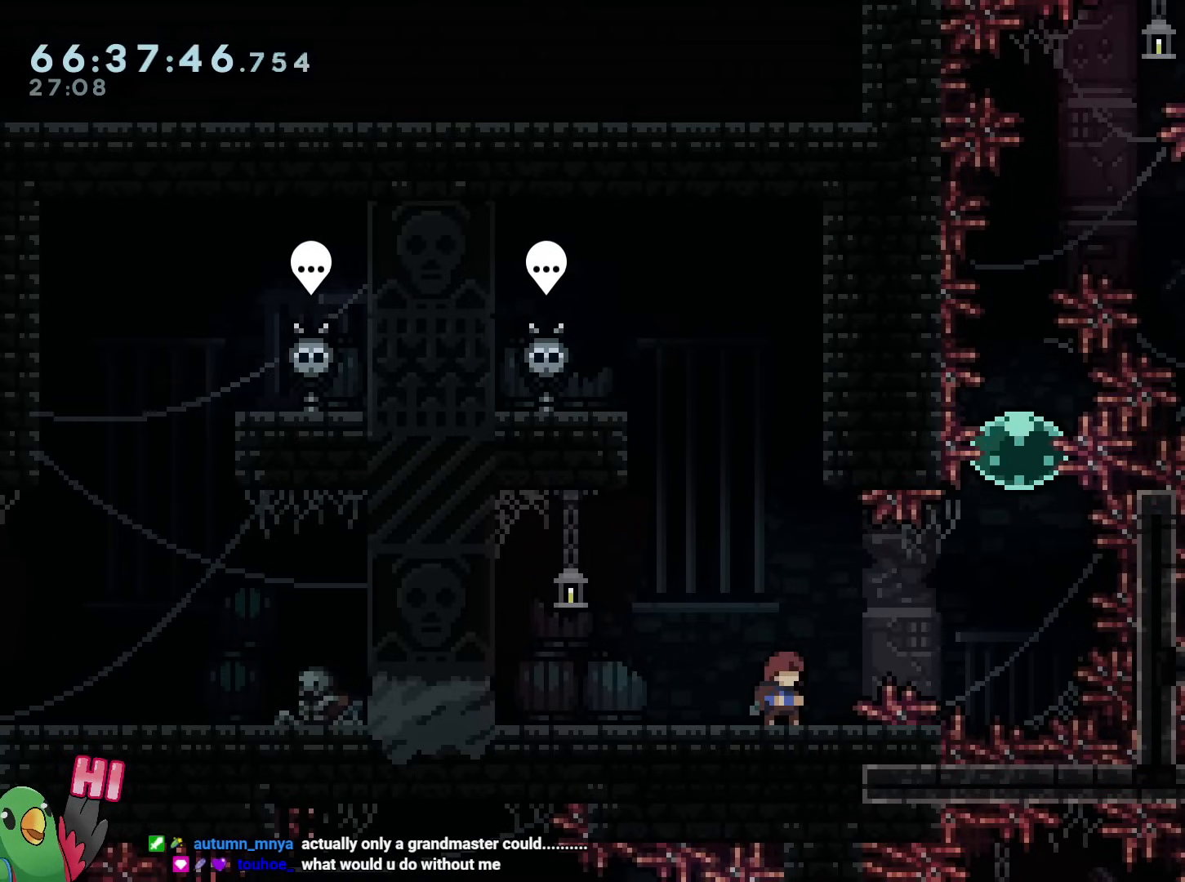
{"buttons": ["B"], "left_stick": "right", "right_stick": "center", "events": [[450, "left_stick", "right"], [500, "B", "down"]]}
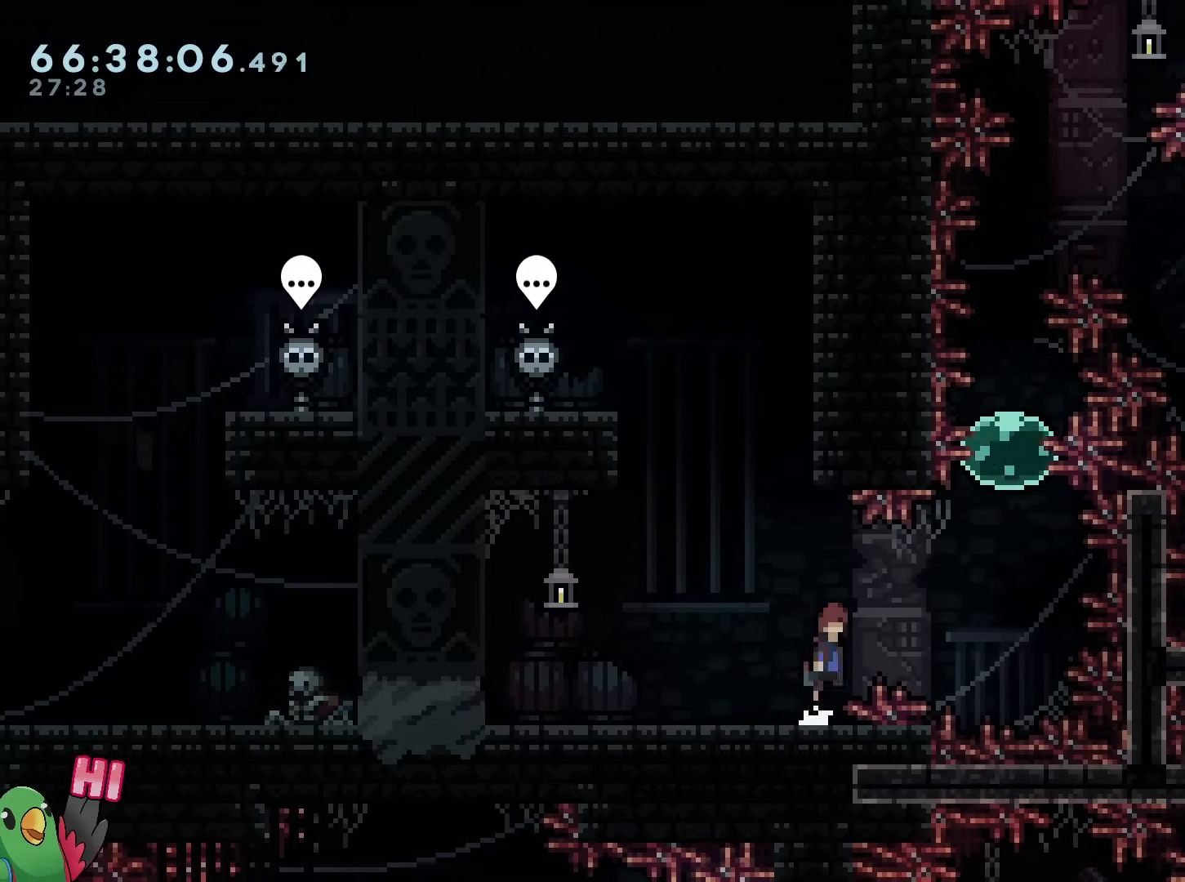
{"buttons": ["Y"], "left_stick": "up", "right_stick": "center", "events": [[151, "Y", "down"], [201, "B", "up"], [201, "Y", "up"], [334, "left_stick", "up"], [451, "Y", "down"]]}
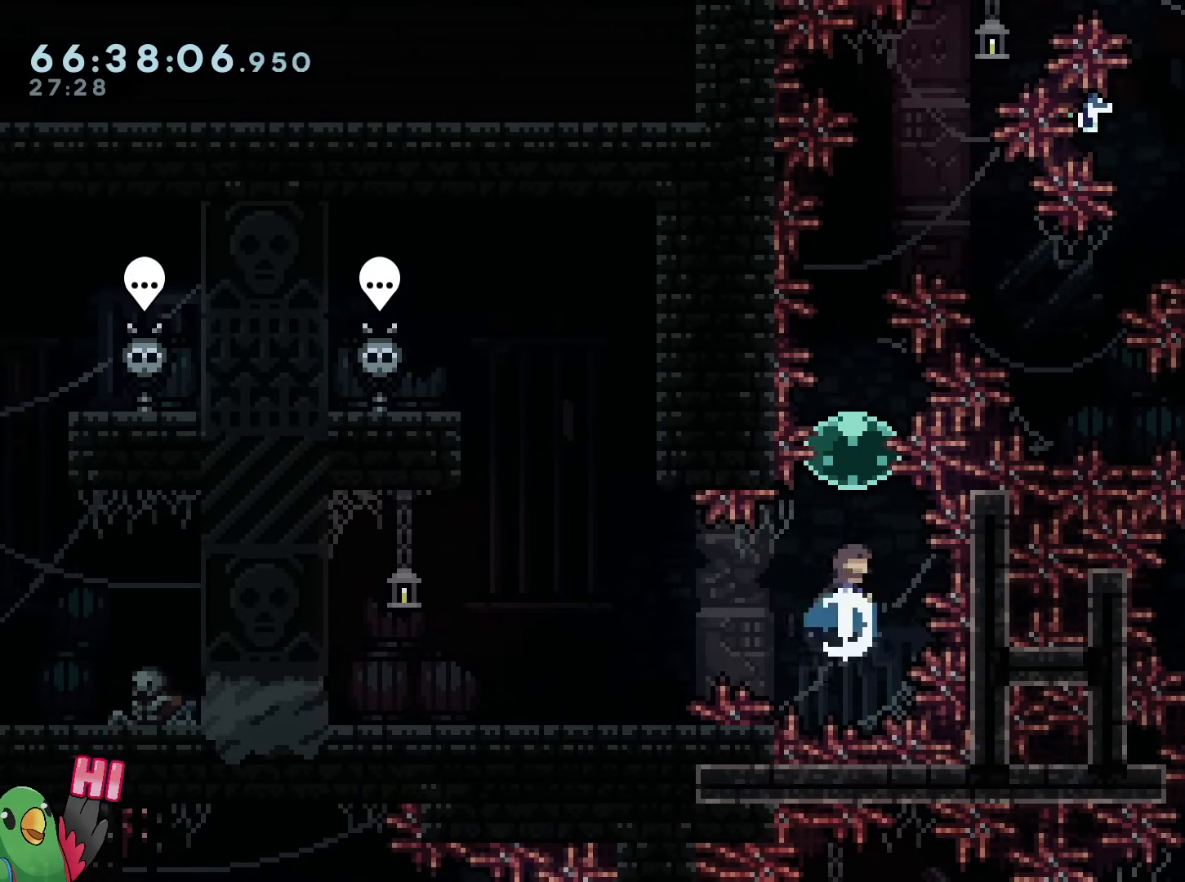
{"buttons": [], "left_stick": "up-right", "right_stick": "center", "events": [[50, "Y", "up"], [500, "left_stick", "up-right"]]}
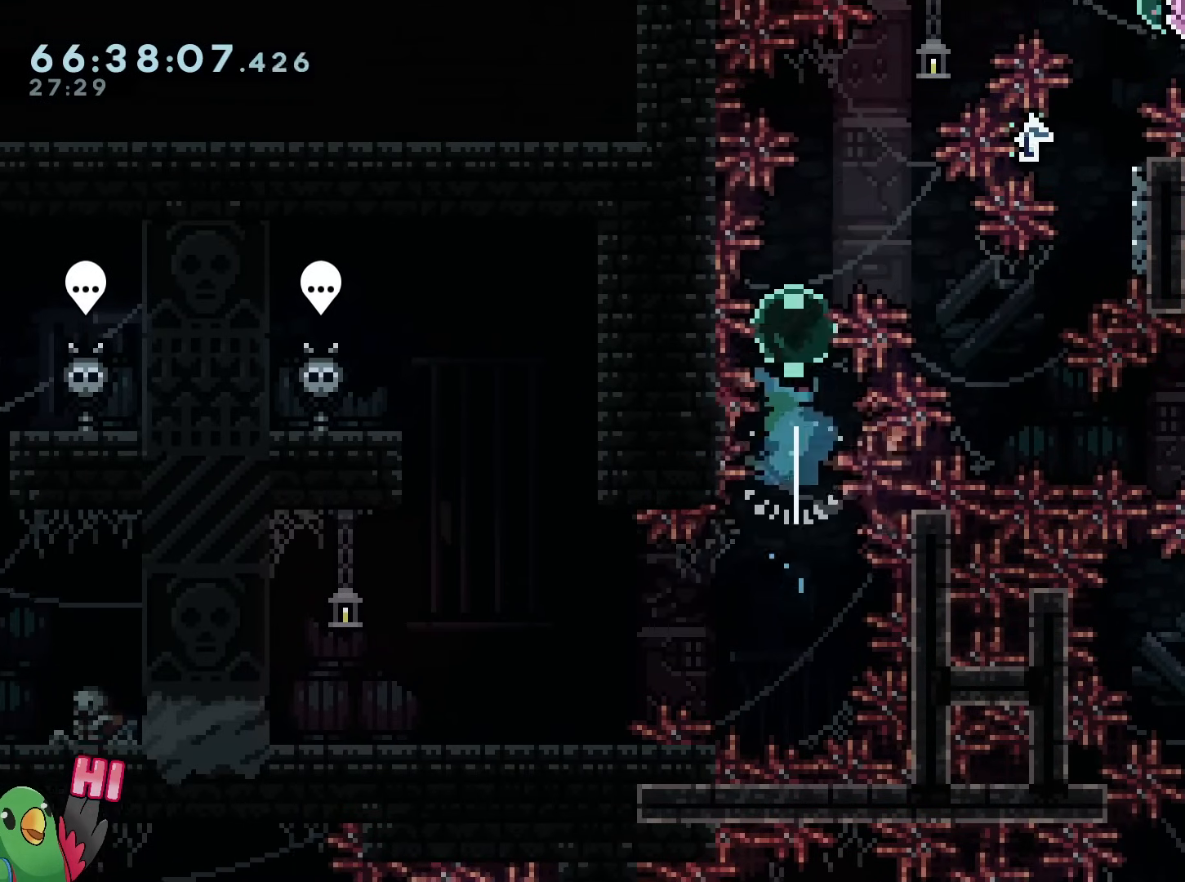
{"buttons": ["L2"], "left_stick": "up-right", "right_stick": "center", "events": [[151, "L2", "down"]]}
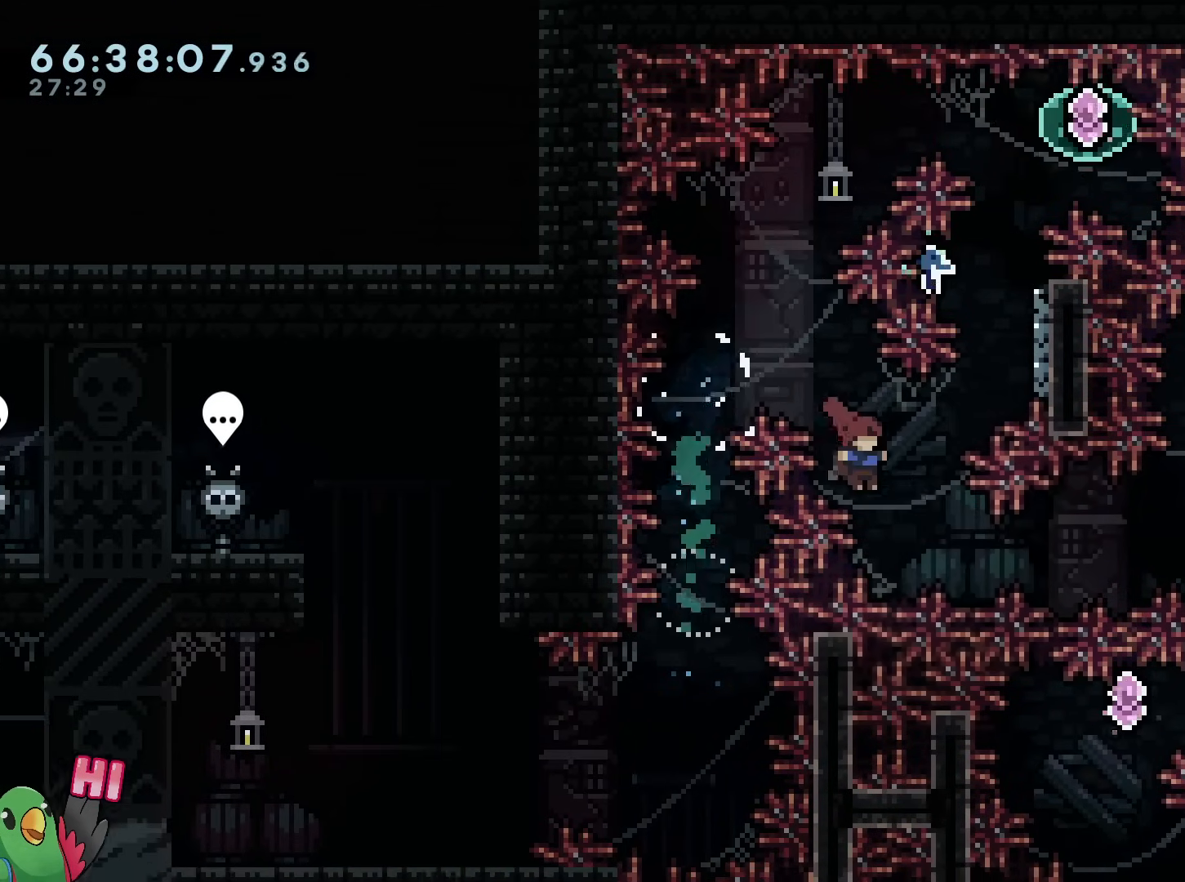
{"buttons": ["L2"], "left_stick": "right", "right_stick": "center", "events": [[83, "Y", "down"], [217, "Y", "up"], [234, "L2", "up"], [300, "L2", "down"], [300, "Y", "down"], [300, "left_stick", "right"], [417, "Y", "up"]]}
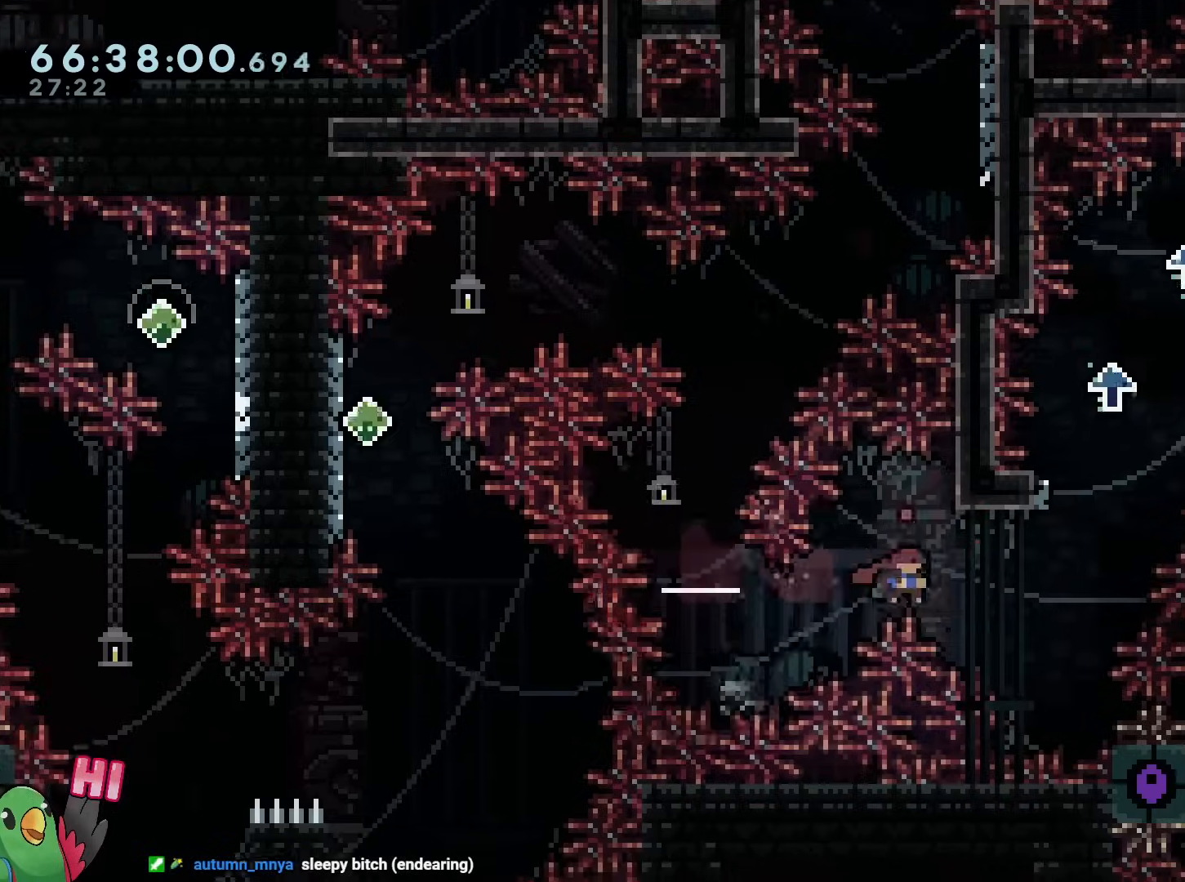
{"buttons": [], "left_stick": "center", "right_stick": "center", "events": [[84, "L2", "up"], [184, "left_stick", "up"], [301, "Y", "down"], [418, "Y", "up"], [468, "left_stick", "center"]]}
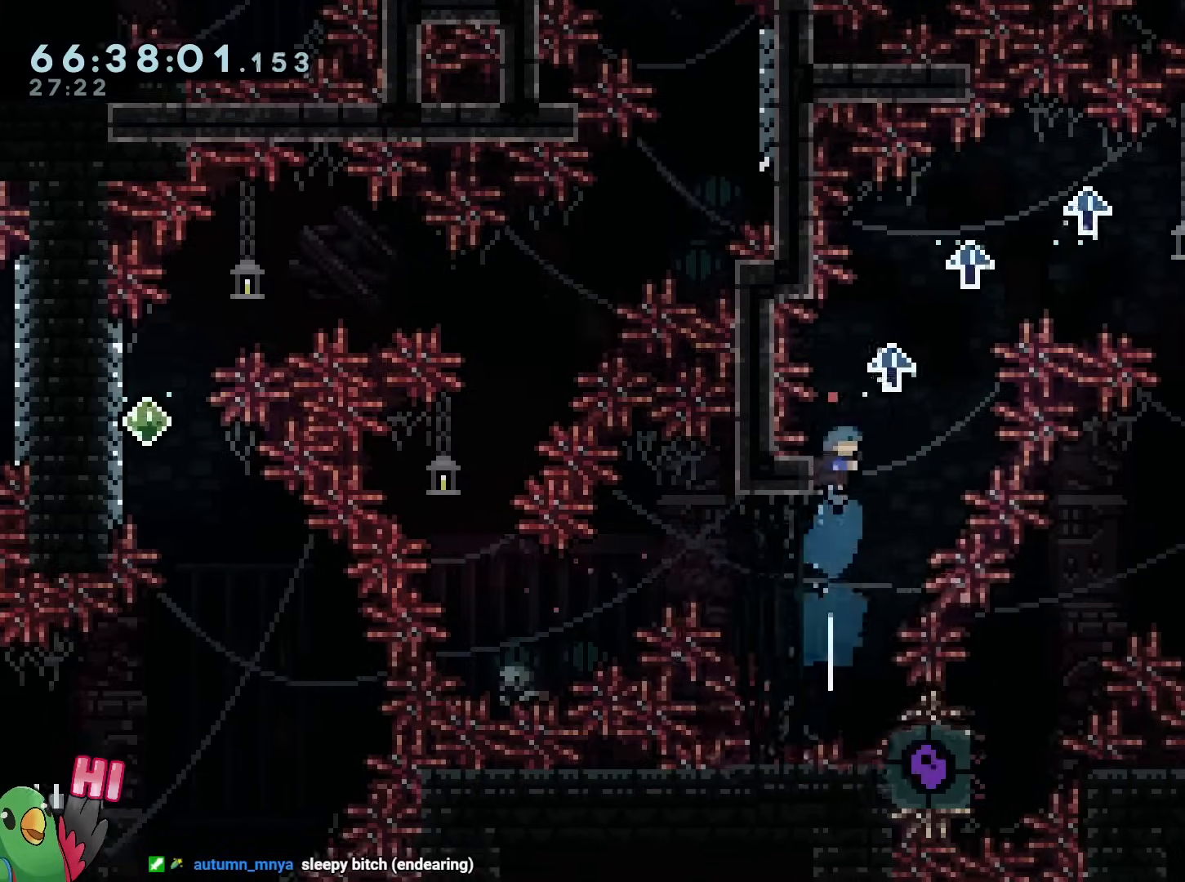
{"buttons": ["B"], "left_stick": "right", "right_stick": "center", "events": [[50, "B", "down"], [83, "left_stick", "right"]]}
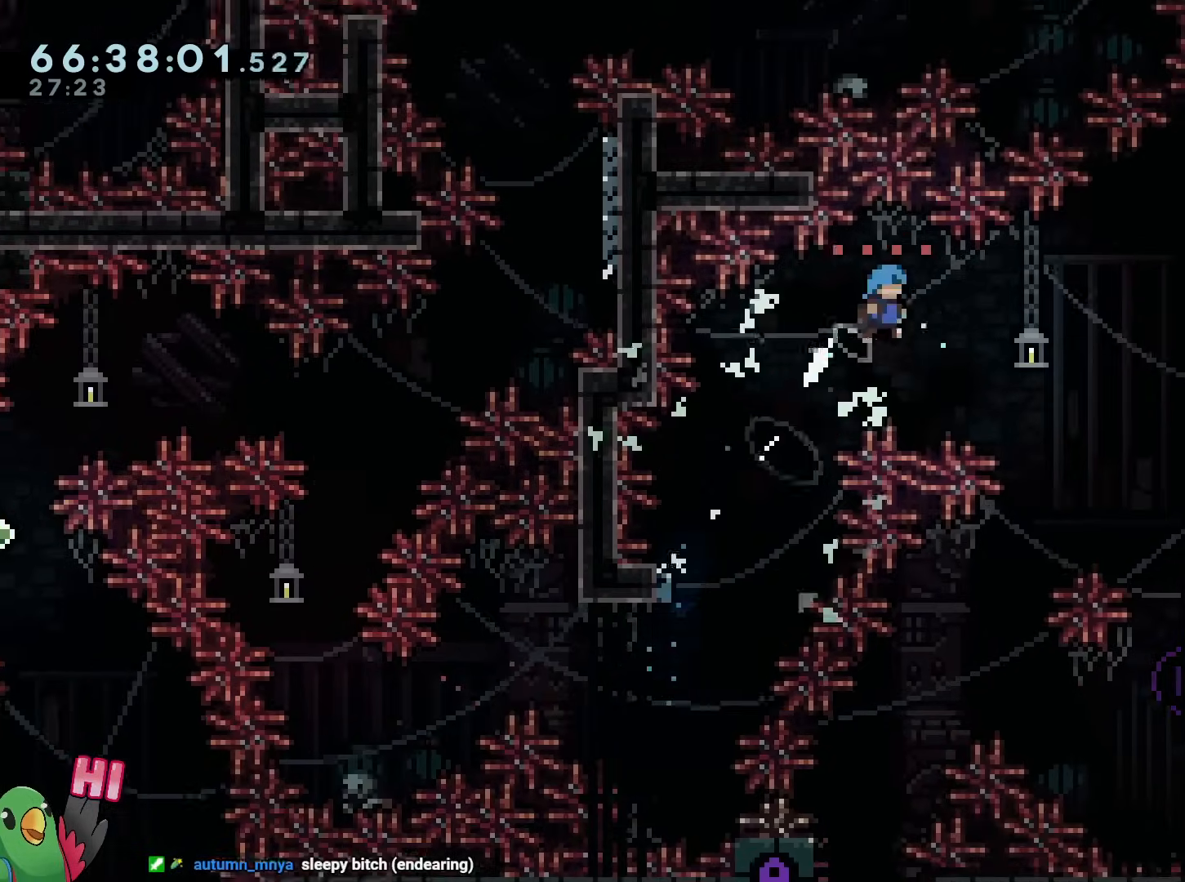
{"buttons": ["B"], "left_stick": "right", "right_stick": "center", "events": []}
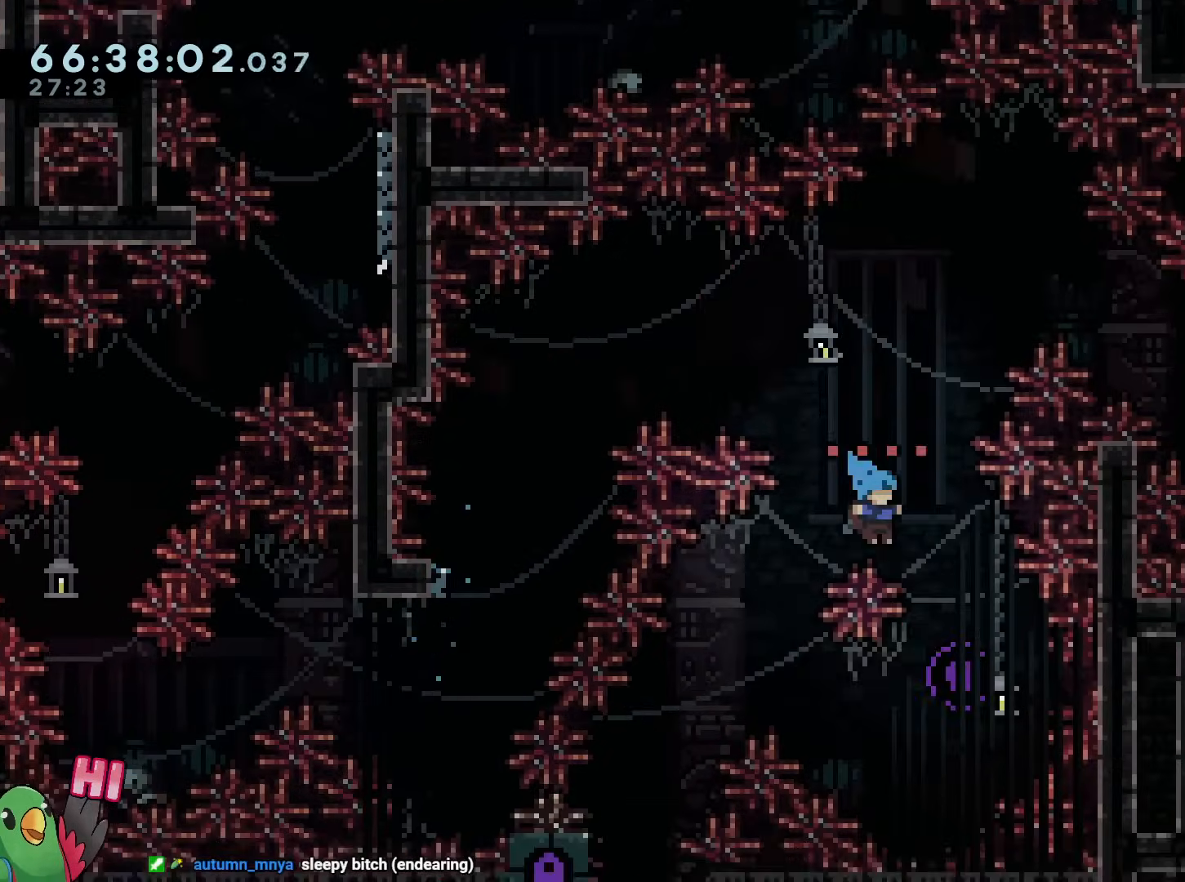
{"buttons": [], "left_stick": "center", "right_stick": "center", "events": [[150, "left_stick", "up-left"], [183, "B", "up"], [467, "left_stick", "center"]]}
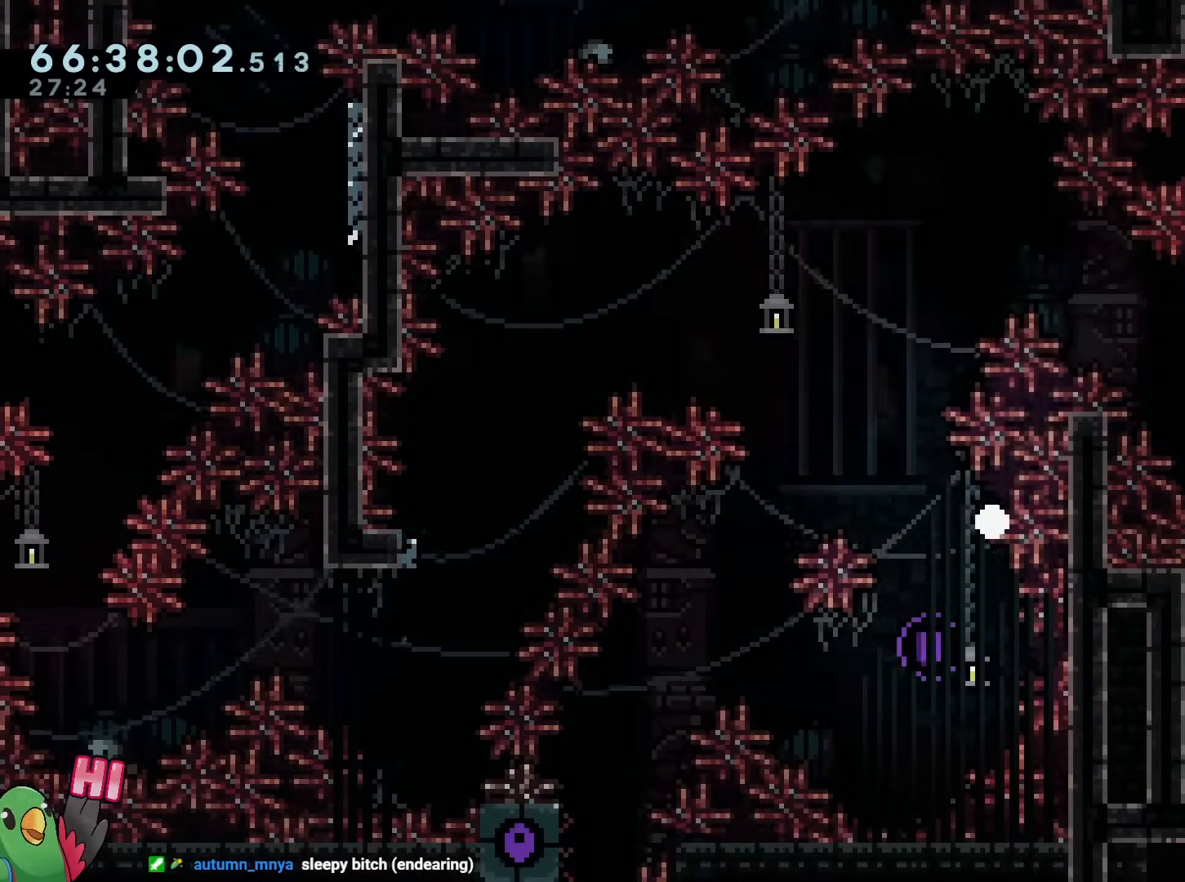
{"buttons": [], "left_stick": "center", "right_stick": "center", "events": [[101, "B", "down"], [234, "B", "up"]]}
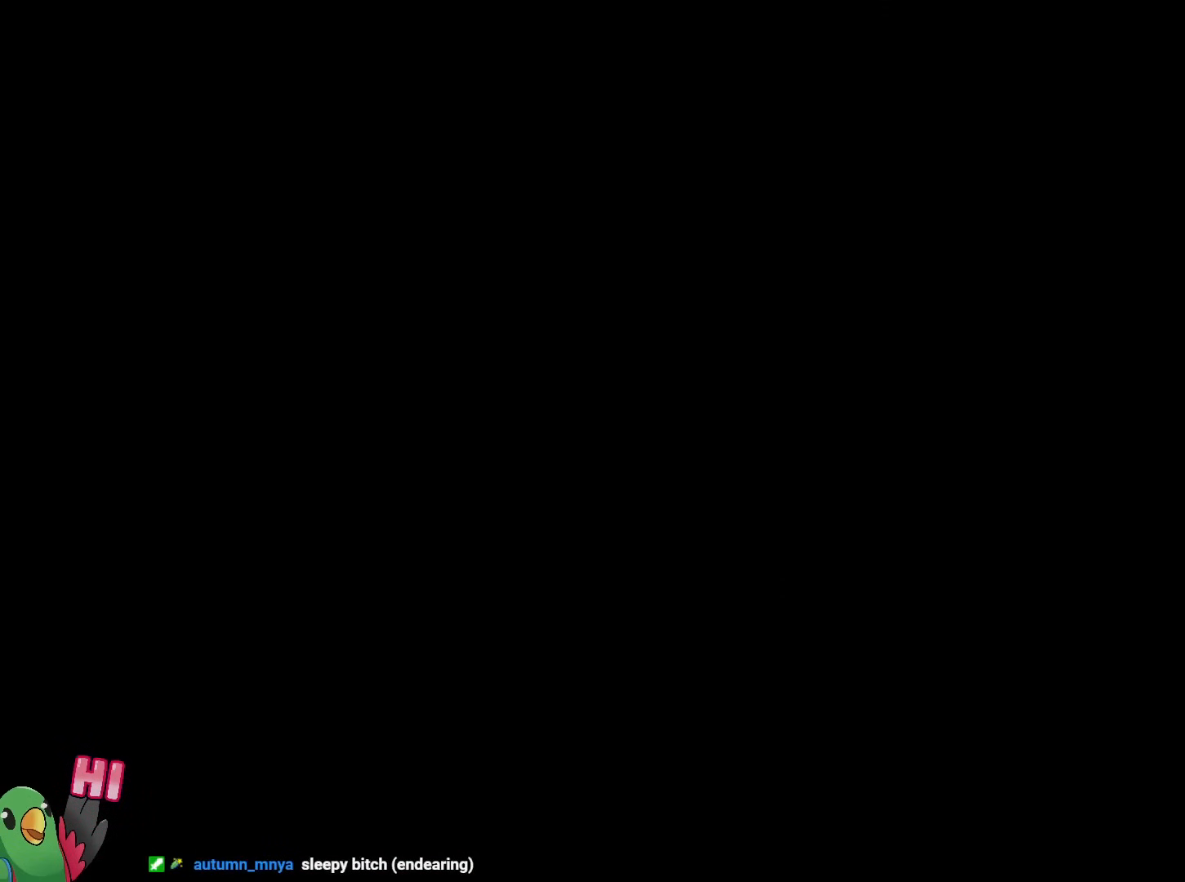
{"buttons": [], "left_stick": "center", "right_stick": "center", "events": []}
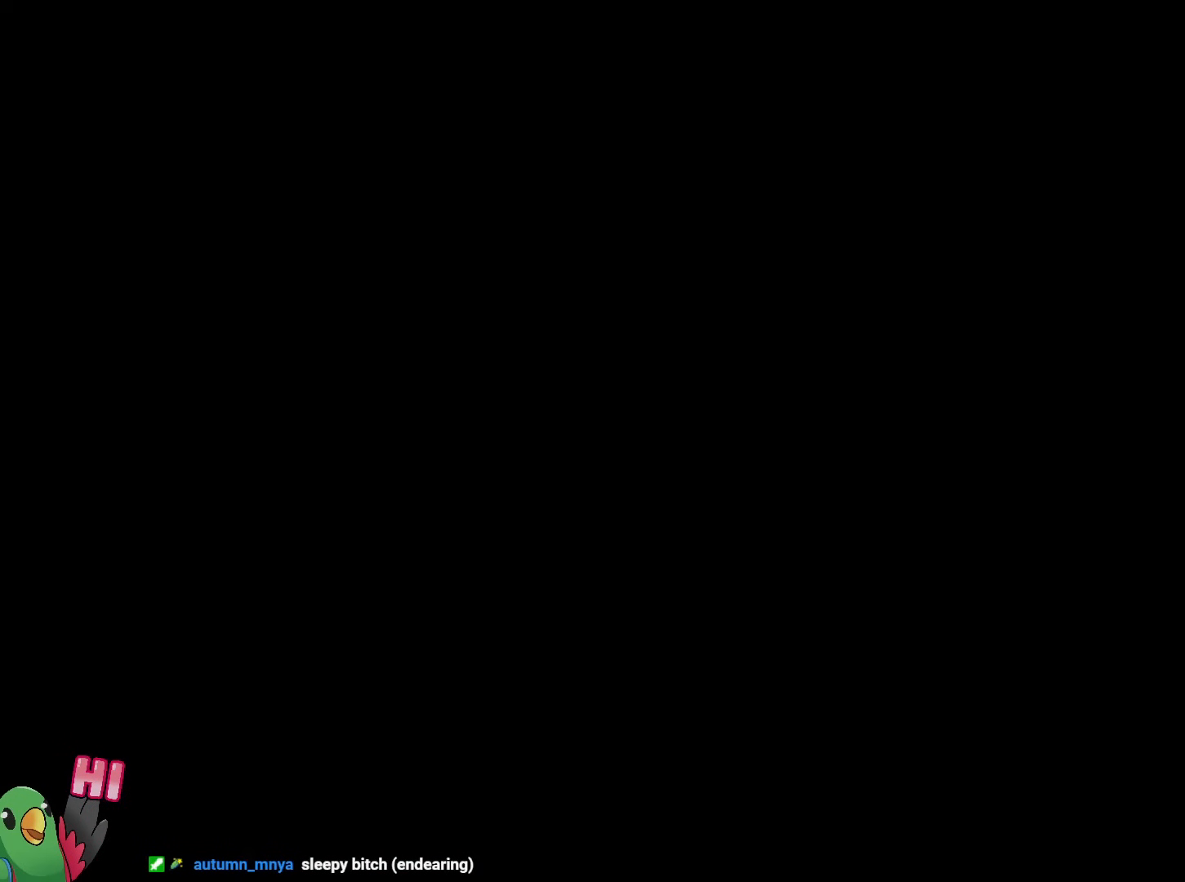
{"buttons": [], "left_stick": "center", "right_stick": "center", "events": [[50, "left_stick", "up-left"], [251, "left_stick", "center"]]}
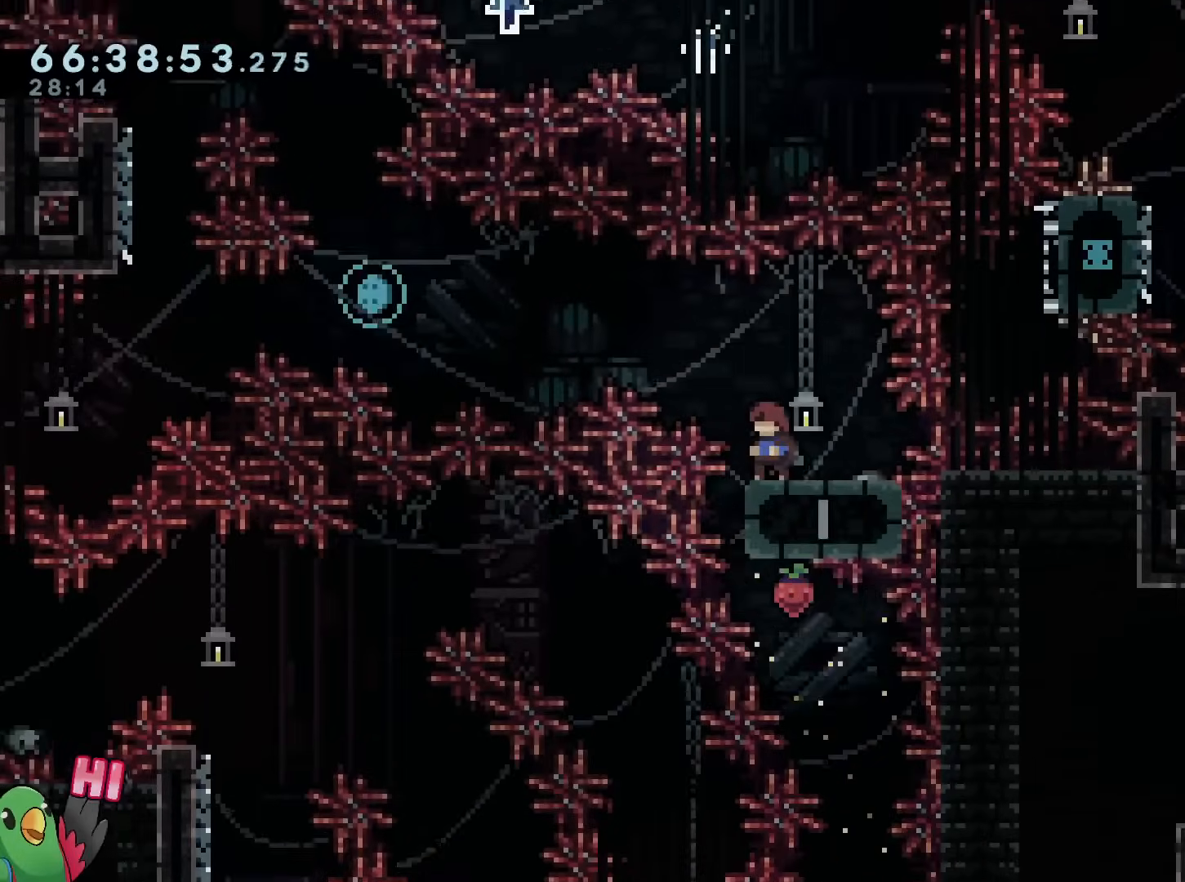
{"buttons": [], "left_stick": "right", "right_stick": "center", "events": [[117, "left_stick", "right"], [250, "left_stick", "center"], [500, "left_stick", "right"]]}
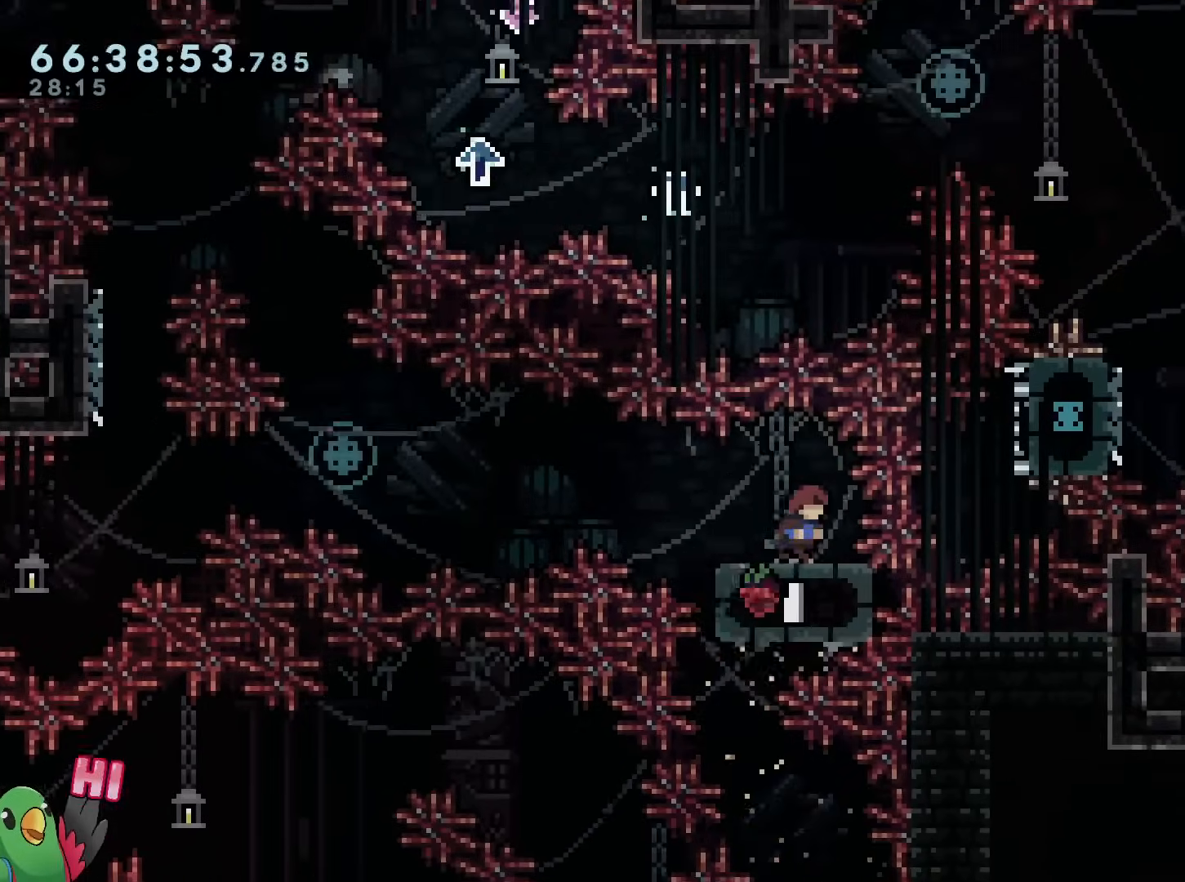
{"buttons": [], "left_stick": "center", "right_stick": "center", "events": [[51, "left_stick", "center"]]}
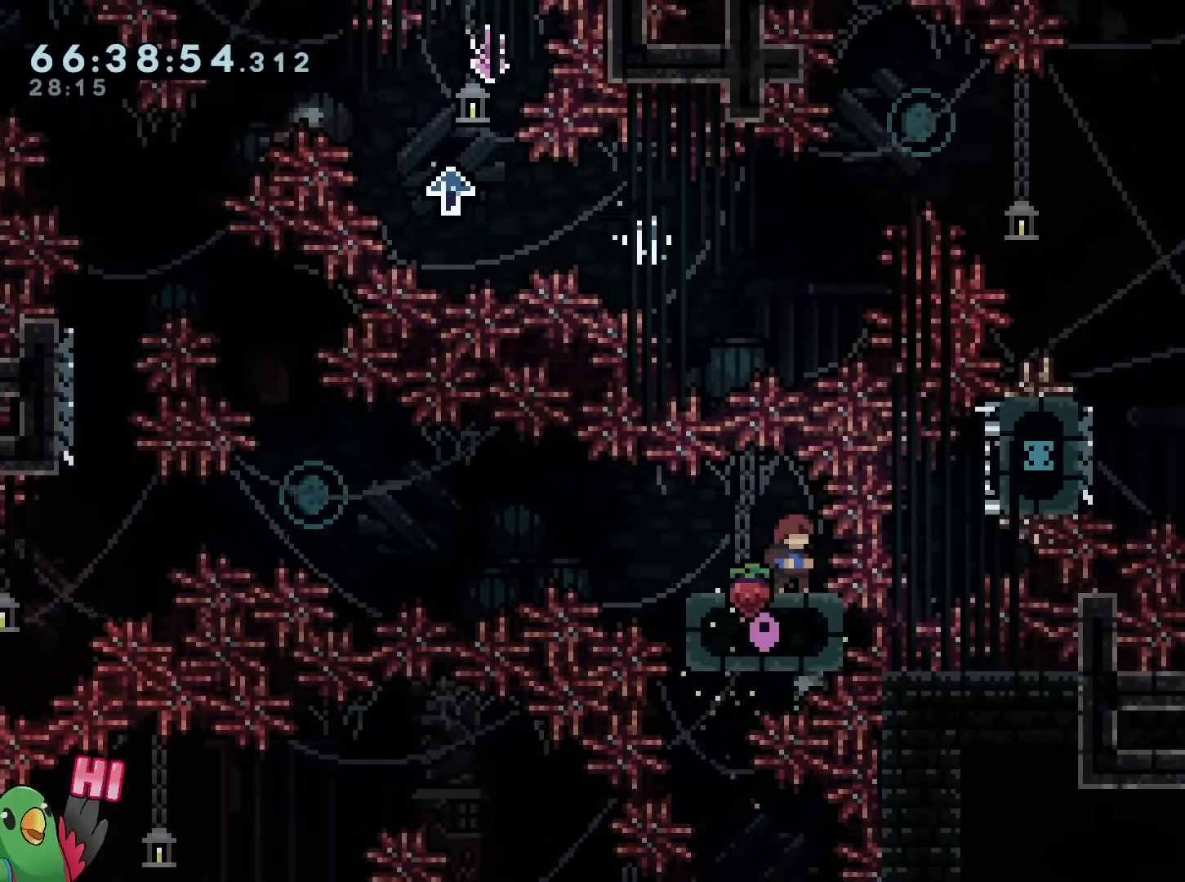
{"buttons": ["B"], "left_stick": "left", "right_stick": "center", "events": [[183, "left_stick", "down-left"], [234, "Y", "down"], [367, "Y", "up"], [400, "left_stick", "left"], [434, "B", "down"]]}
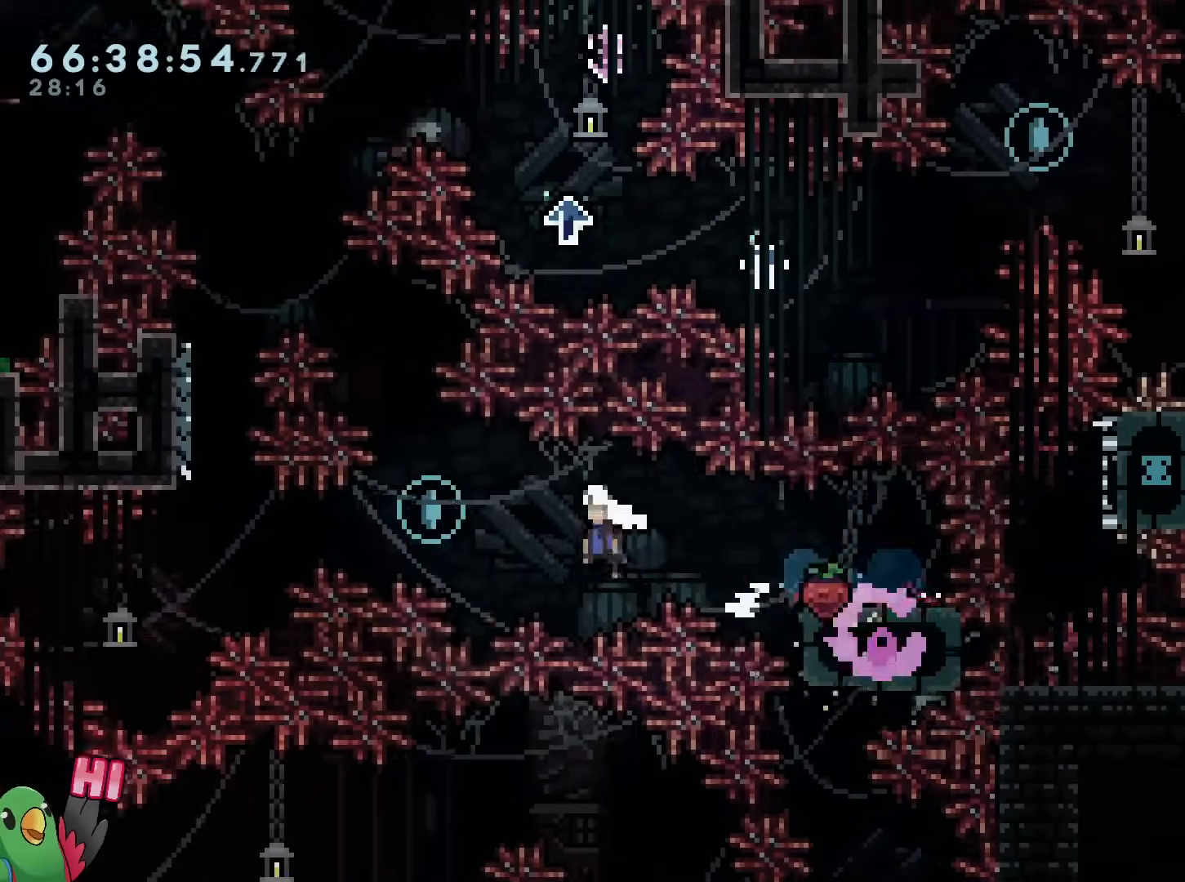
{"buttons": [], "left_stick": "up", "right_stick": "center", "events": [[217, "B", "up"], [334, "left_stick", "up"], [367, "Y", "down"], [484, "Y", "up"]]}
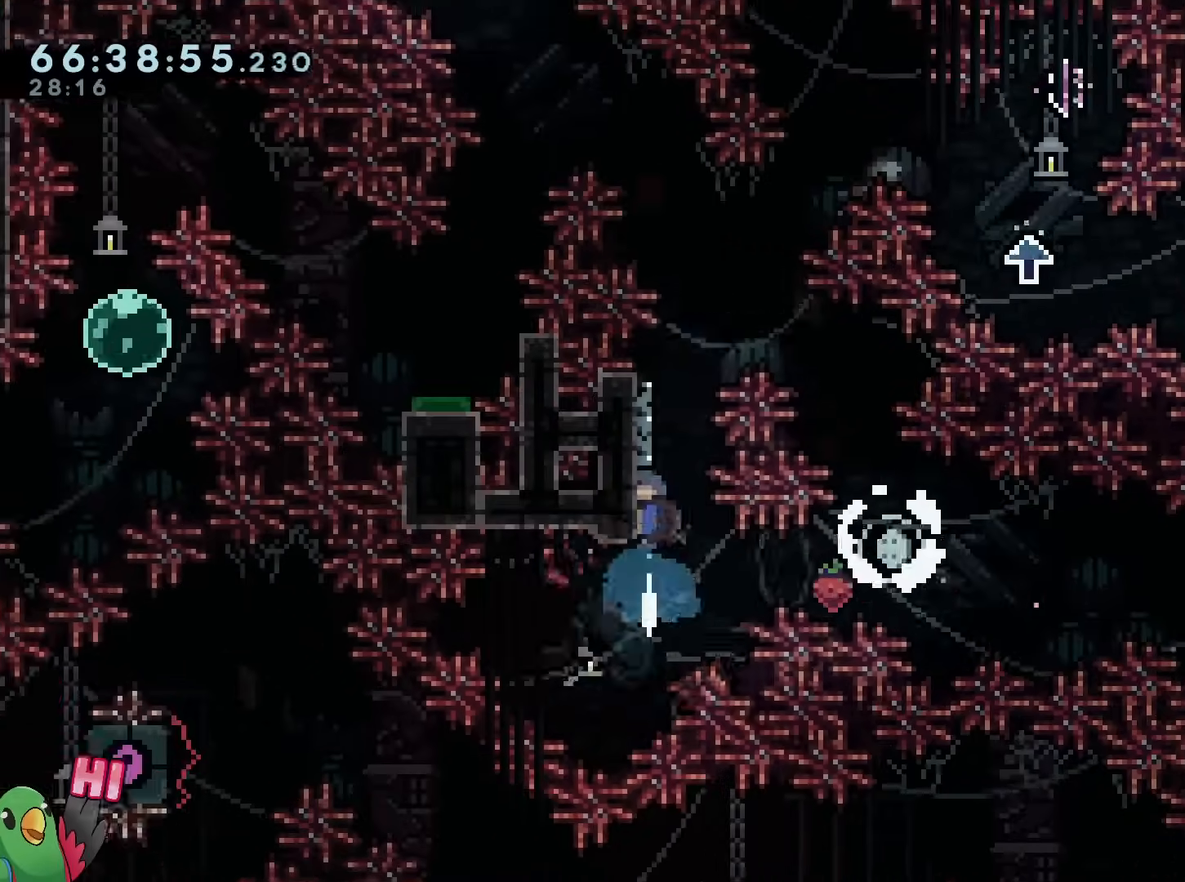
{"buttons": ["B"], "left_stick": "right", "right_stick": "center", "events": [[67, "left_stick", "center"], [117, "B", "down"], [300, "left_stick", "right"]]}
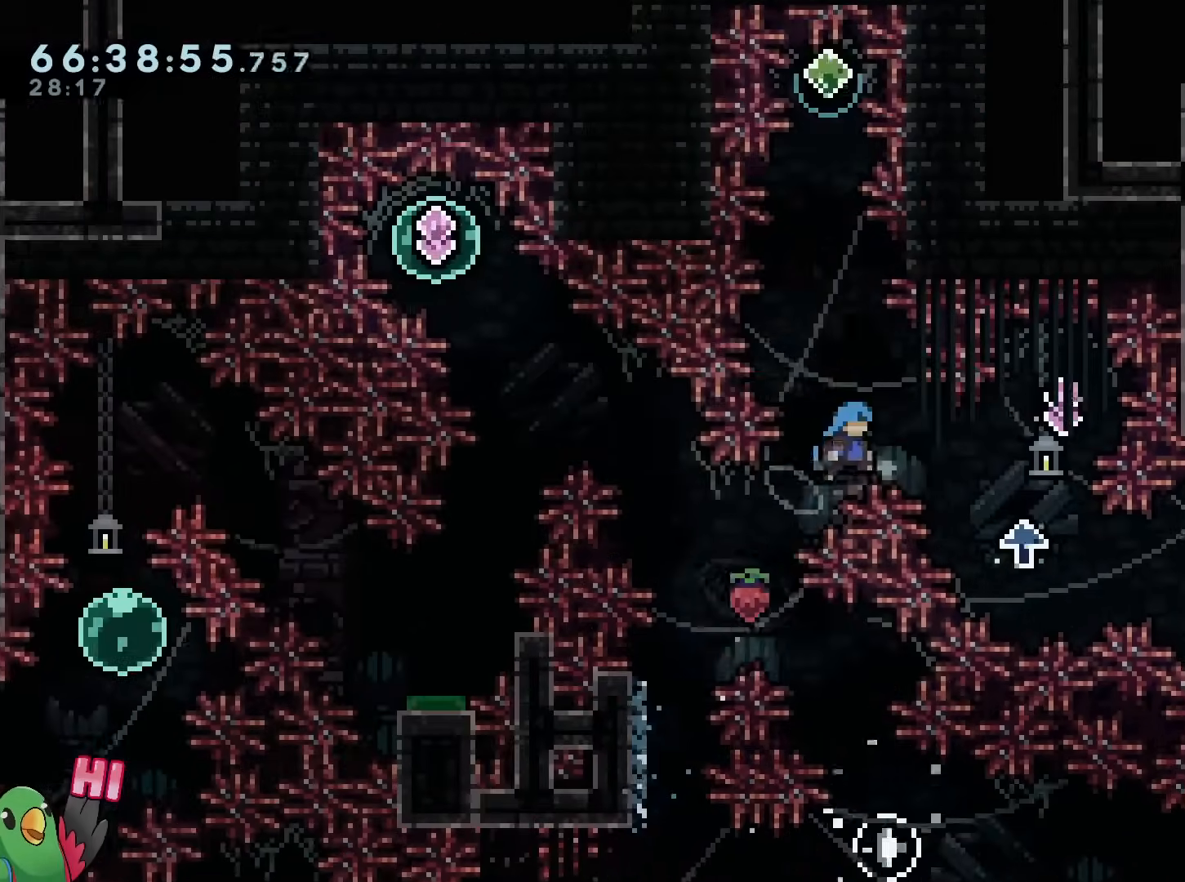
{"buttons": ["B"], "left_stick": "center", "right_stick": "center", "events": [[401, "left_stick", "center"]]}
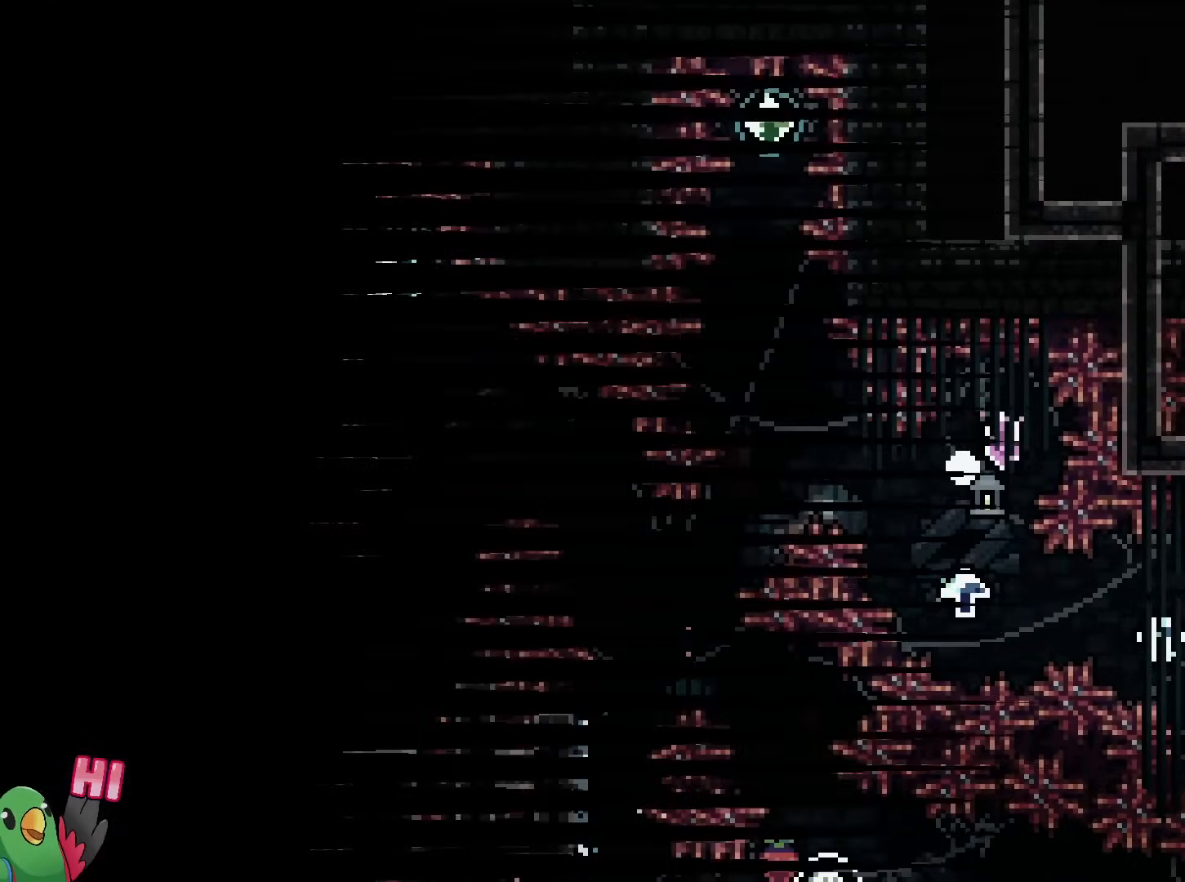
{"buttons": ["B"], "left_stick": "center", "right_stick": "center", "events": [[83, "B", "up"], [117, "R1", "down"], [150, "B", "down"], [183, "R1", "up"], [267, "B", "up"], [434, "B", "down"]]}
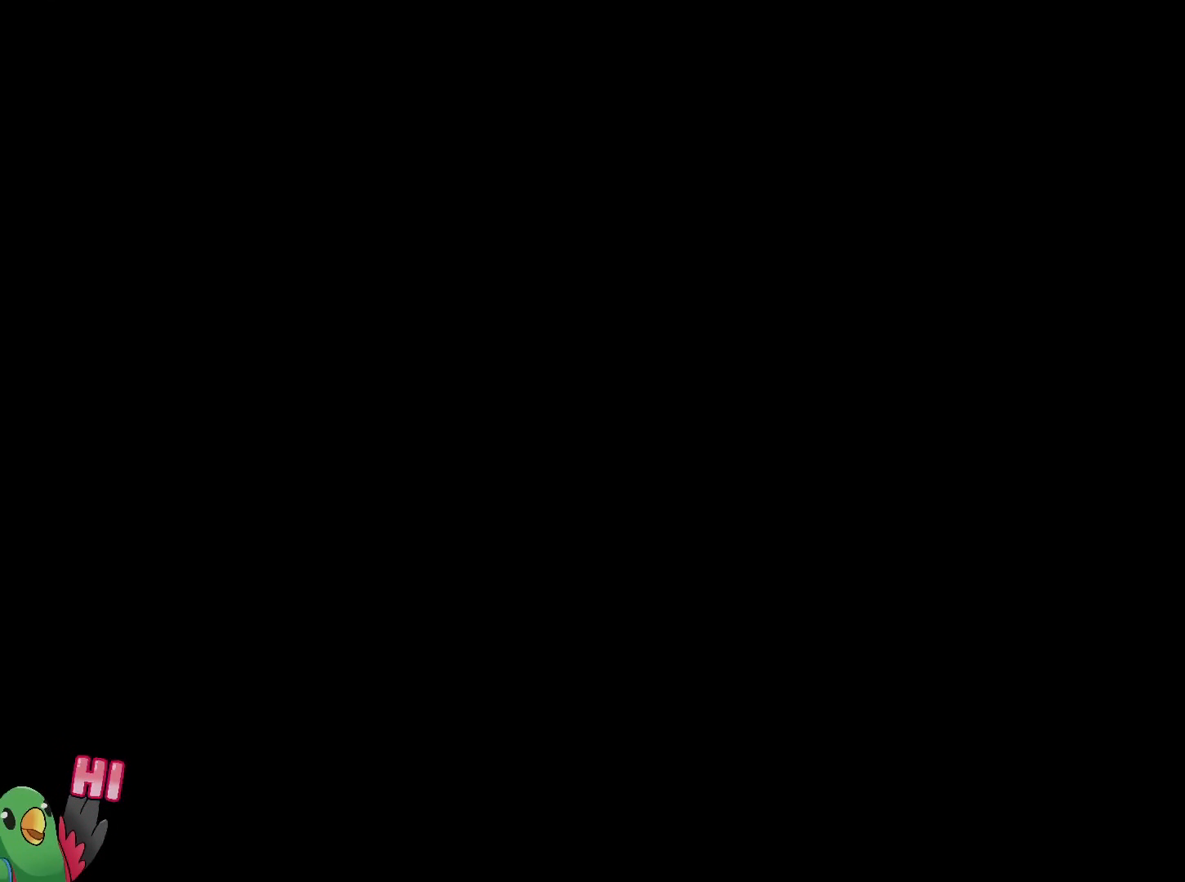
{"buttons": [], "left_stick": "center", "right_stick": "center", "events": [[50, "B", "up"]]}
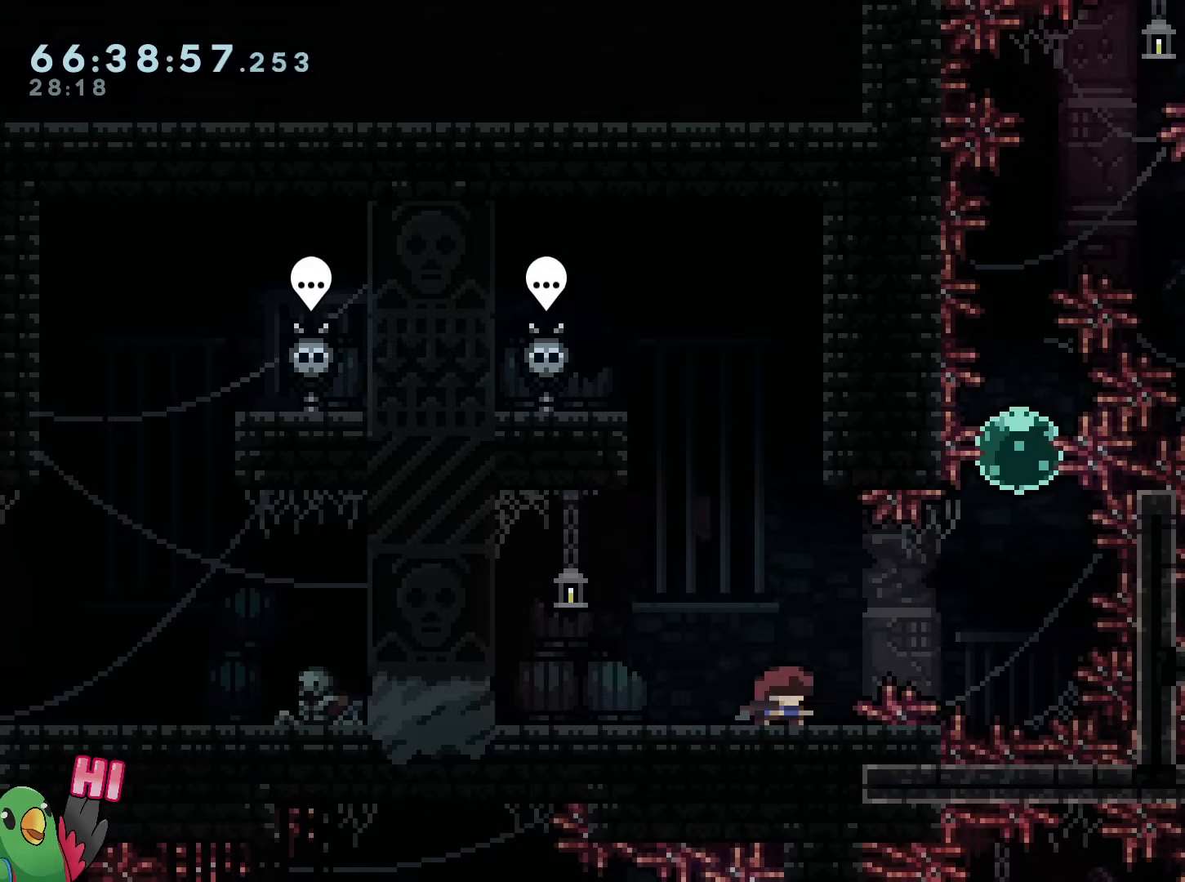
{"buttons": ["L2"], "left_stick": "right", "right_stick": "center", "events": [[217, "L2", "down"], [217, "left_stick", "right"], [350, "Y", "down"], [484, "Y", "up"]]}
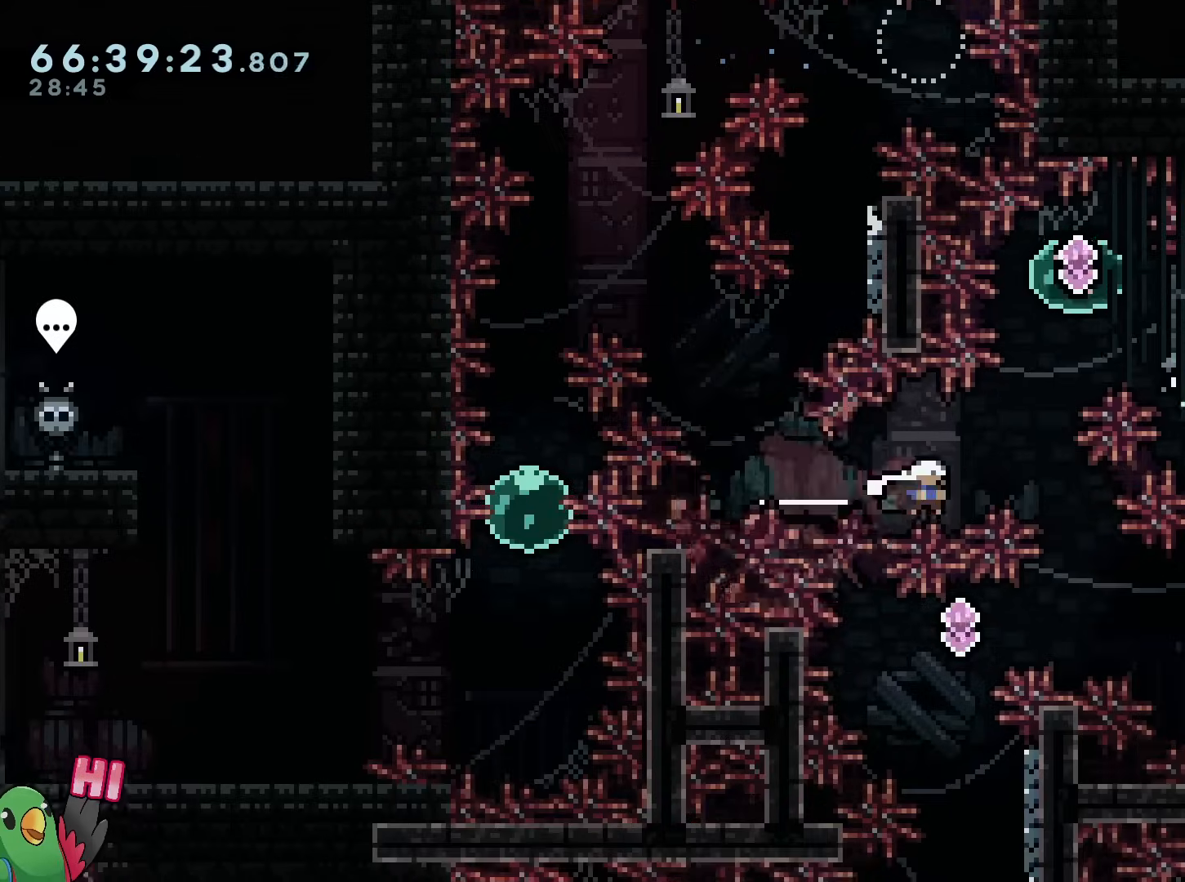
{"buttons": [], "left_stick": "right", "right_stick": "center", "events": [[67, "L2", "up"], [151, "left_stick", "up"], [184, "Y", "down"], [284, "Y", "up"], [418, "left_stick", "right"]]}
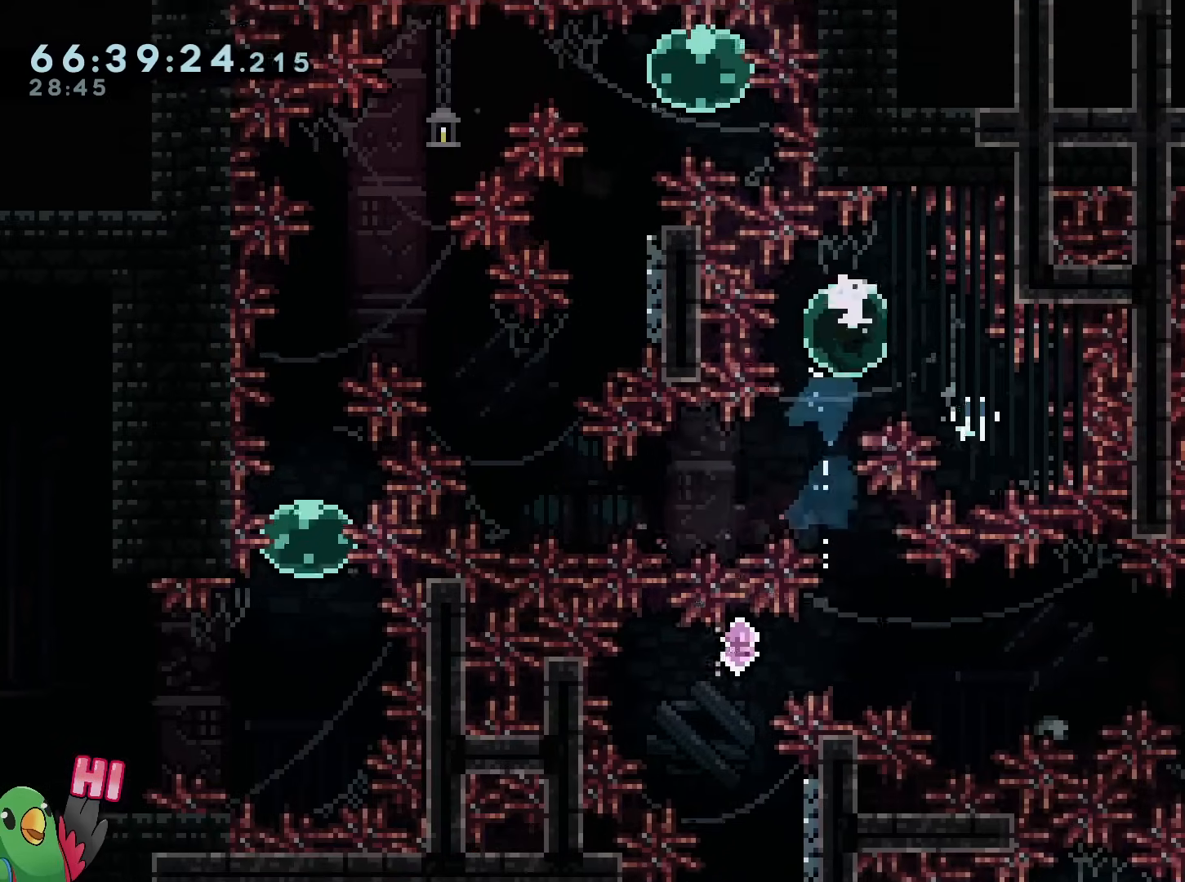
{"buttons": ["Y"], "left_stick": "up-left", "right_stick": "center", "events": [[150, "left_stick", "down-right"], [417, "left_stick", "up-left"], [484, "Y", "down"]]}
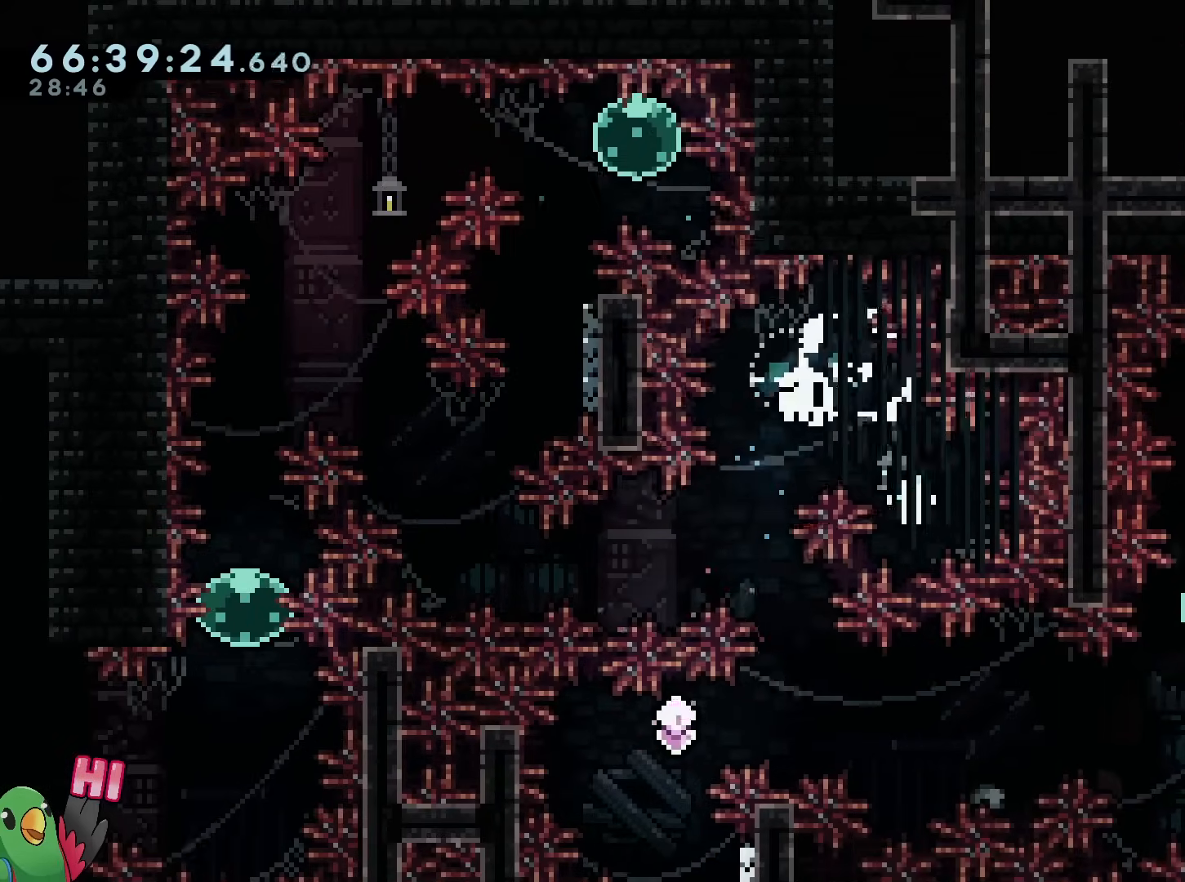
{"buttons": ["R1"], "left_stick": "center", "right_stick": "center", "events": [[67, "Y", "up"], [167, "left_stick", "center"], [217, "B", "down"], [217, "R1", "down"], [334, "B", "up"], [434, "B", "down"], [501, "B", "up"]]}
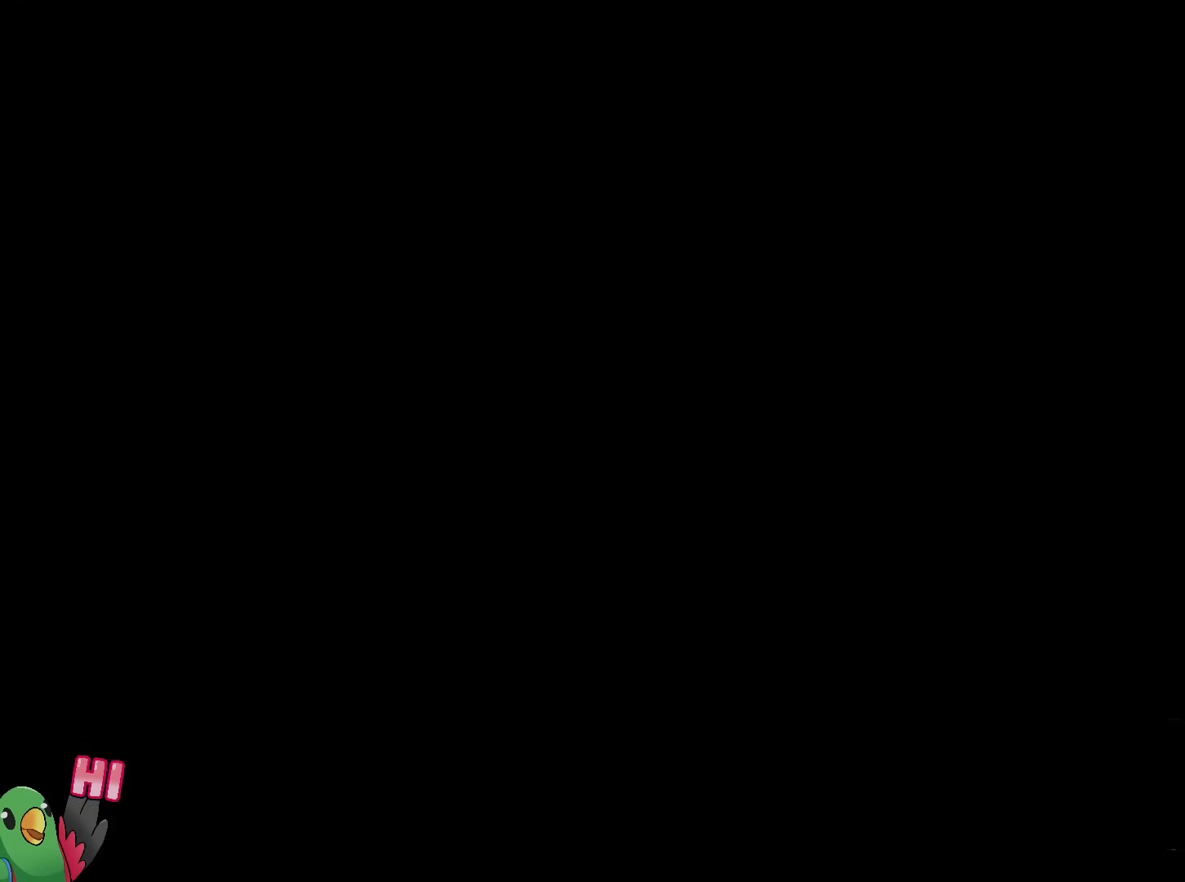
{"buttons": ["L2"], "left_stick": "center", "right_stick": "center", "events": [[67, "R1", "up"], [133, "B", "down"], [284, "B", "up"], [434, "L2", "down"]]}
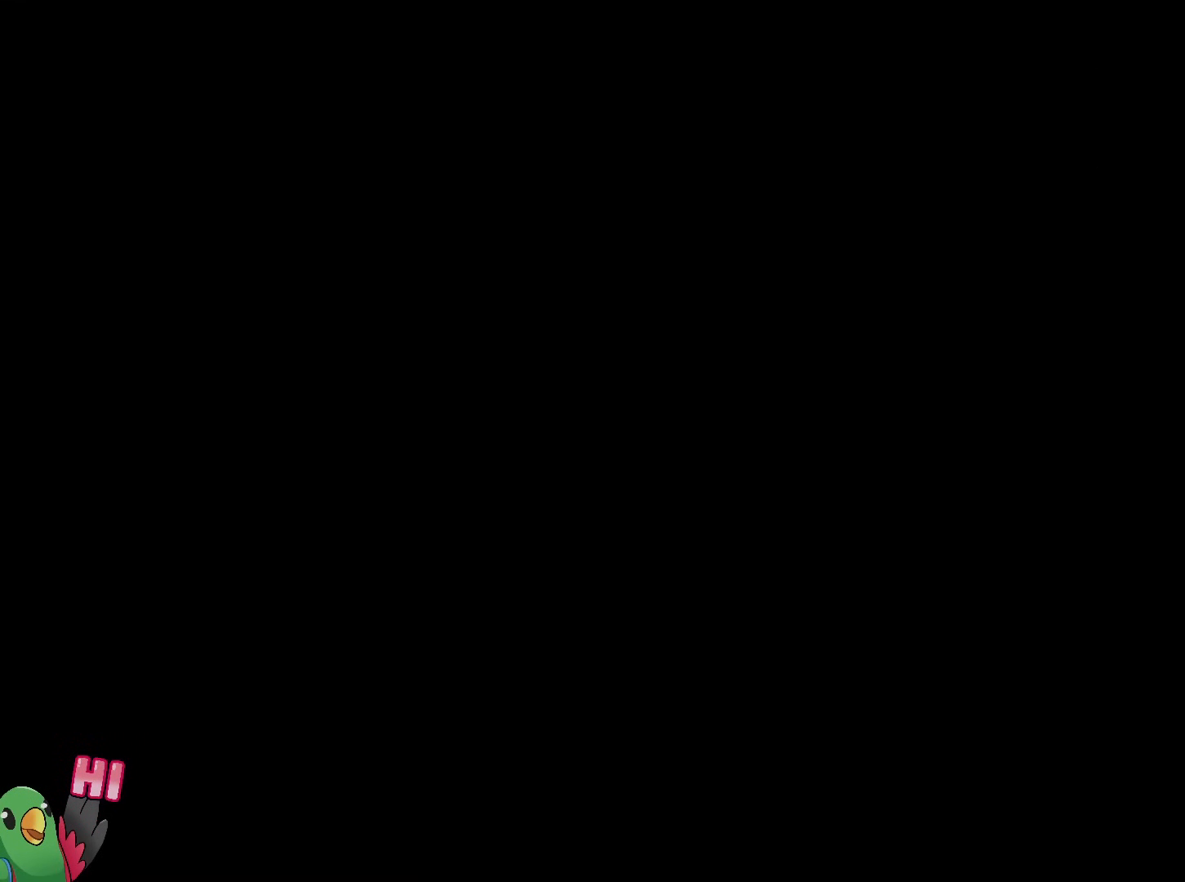
{"buttons": ["L2"], "left_stick": "right", "right_stick": "center", "events": [[434, "left_stick", "right"]]}